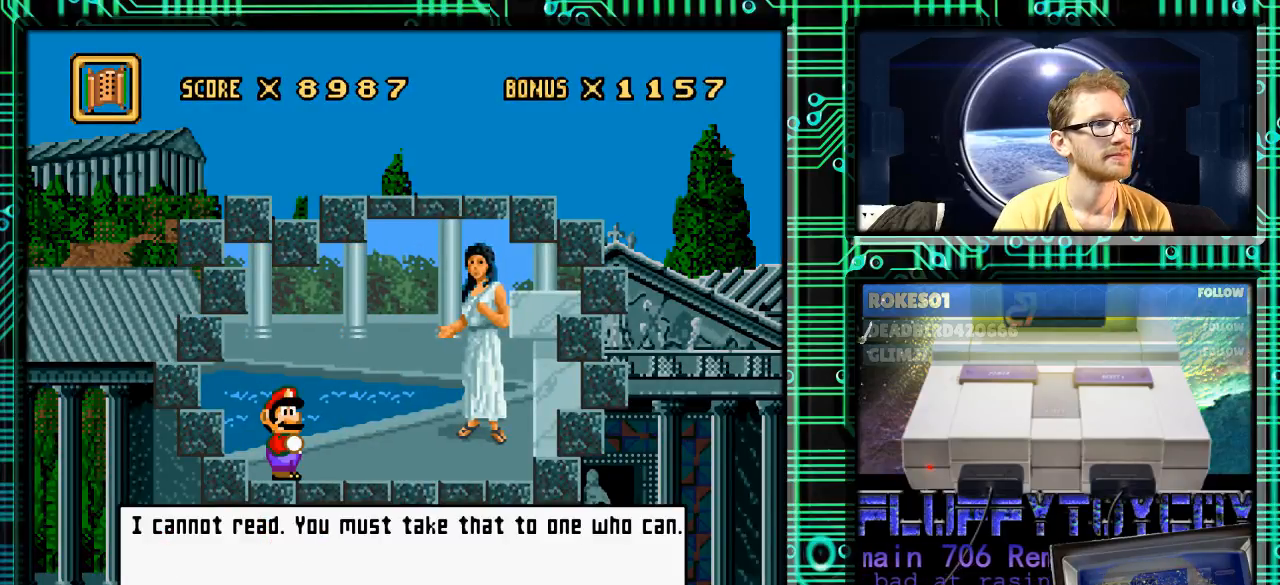
Gameplay with a controller (Nintendo layout); each line is a JSON object with the inputs held at the frame after it. "events" lists button and stick changes between this image and that frame as [ms after this image, input, new state], when the widget could be followed in between. Not read: L3 R3.
{"buttons": [], "events": [[100, "B", "up"], [233, "X", "down"], [367, "X", "up"]]}
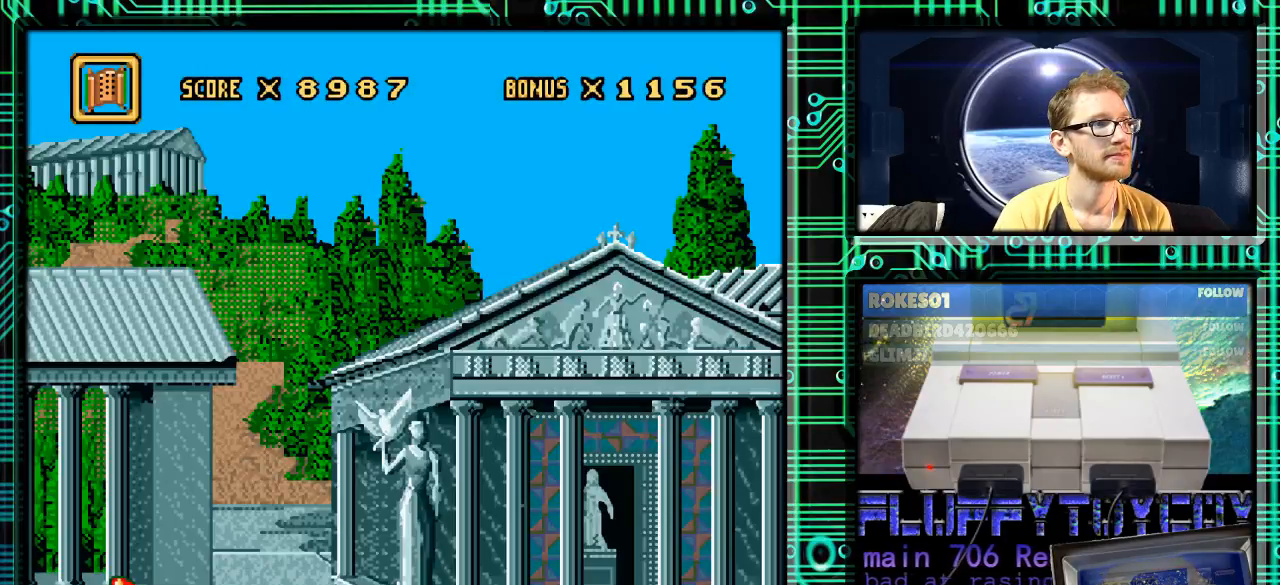
{"buttons": ["DPAD_RIGHT"], "events": [[67, "DPAD_RIGHT", "down"]]}
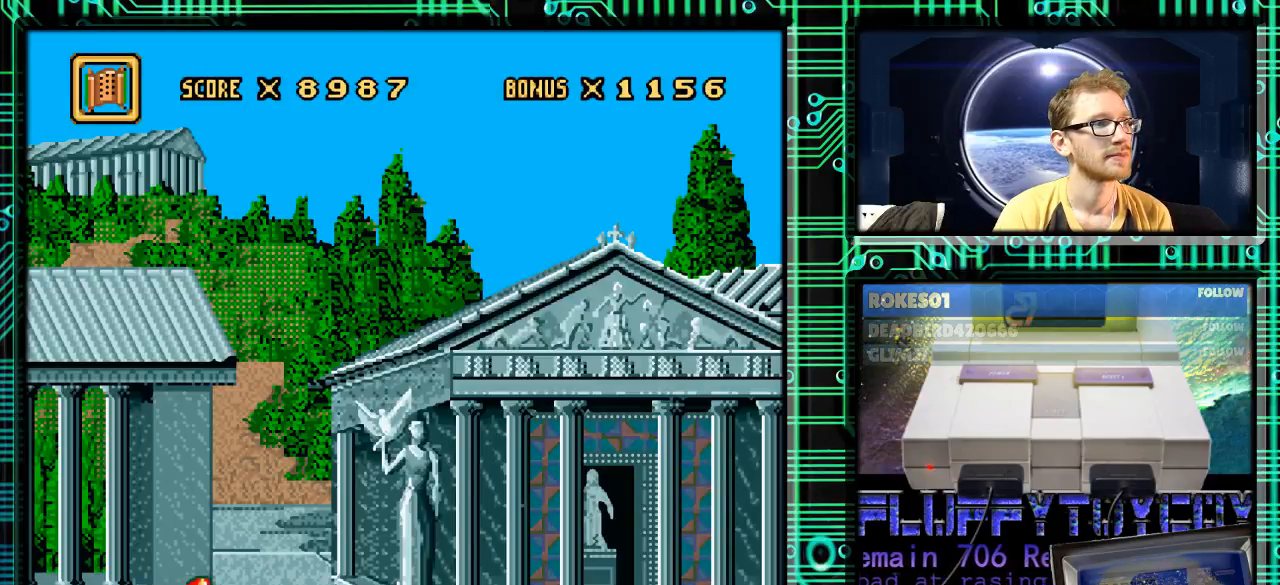
{"buttons": ["DPAD_RIGHT"], "events": []}
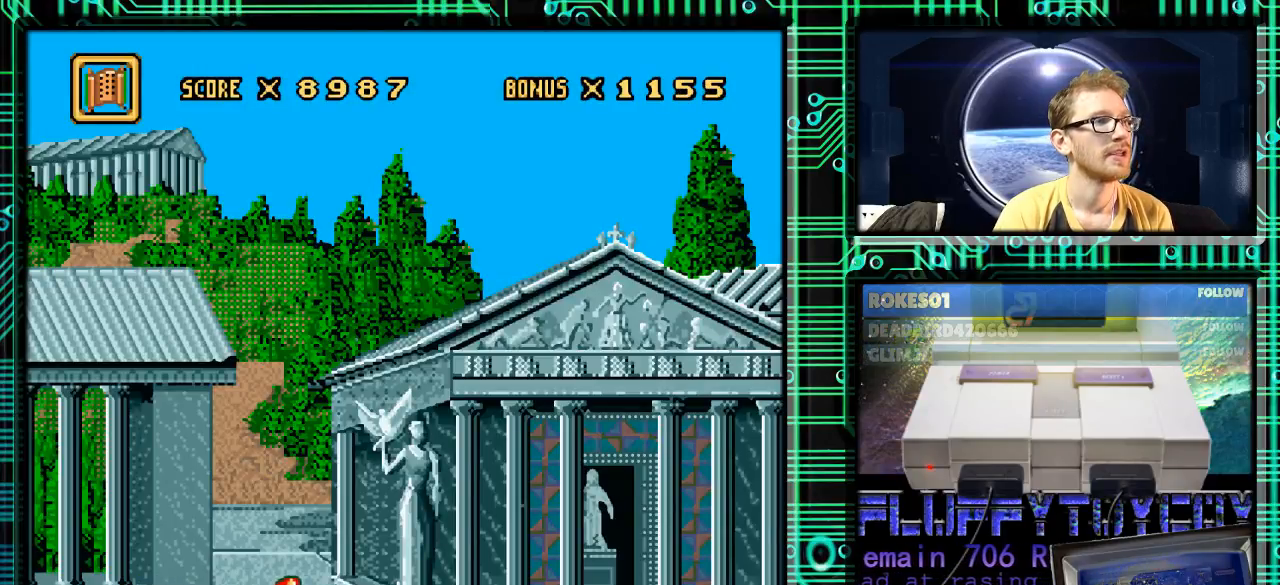
{"buttons": [], "events": [[33, "DPAD_UP", "down"], [67, "DPAD_RIGHT", "up"], [133, "X", "down"], [233, "DPAD_UP", "up"], [233, "X", "up"]]}
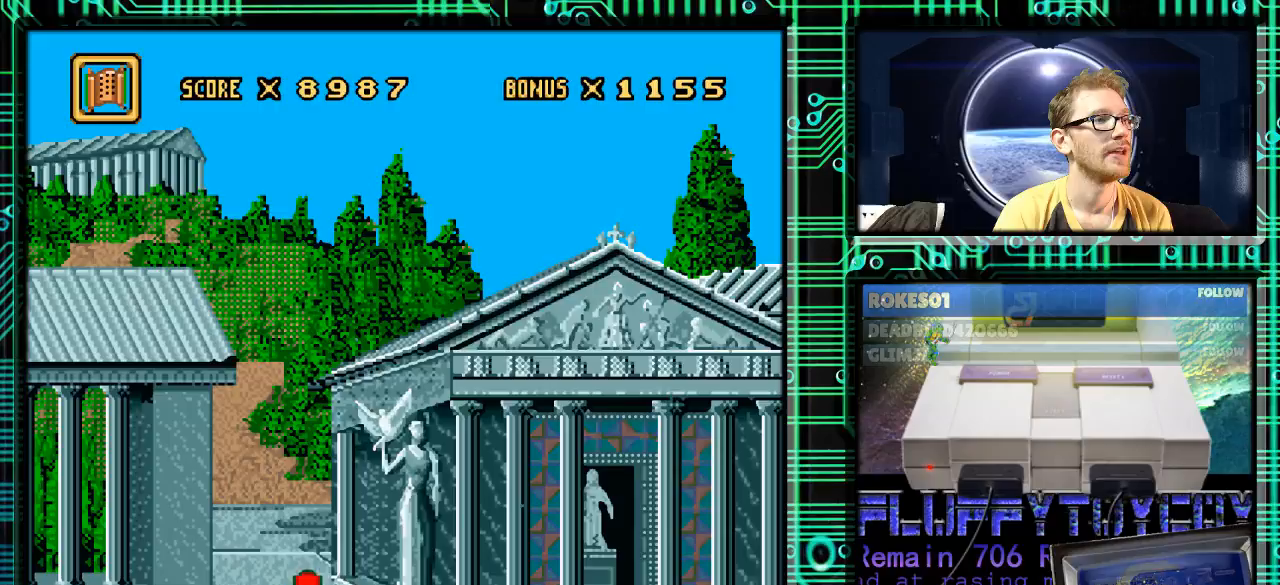
{"buttons": [], "events": []}
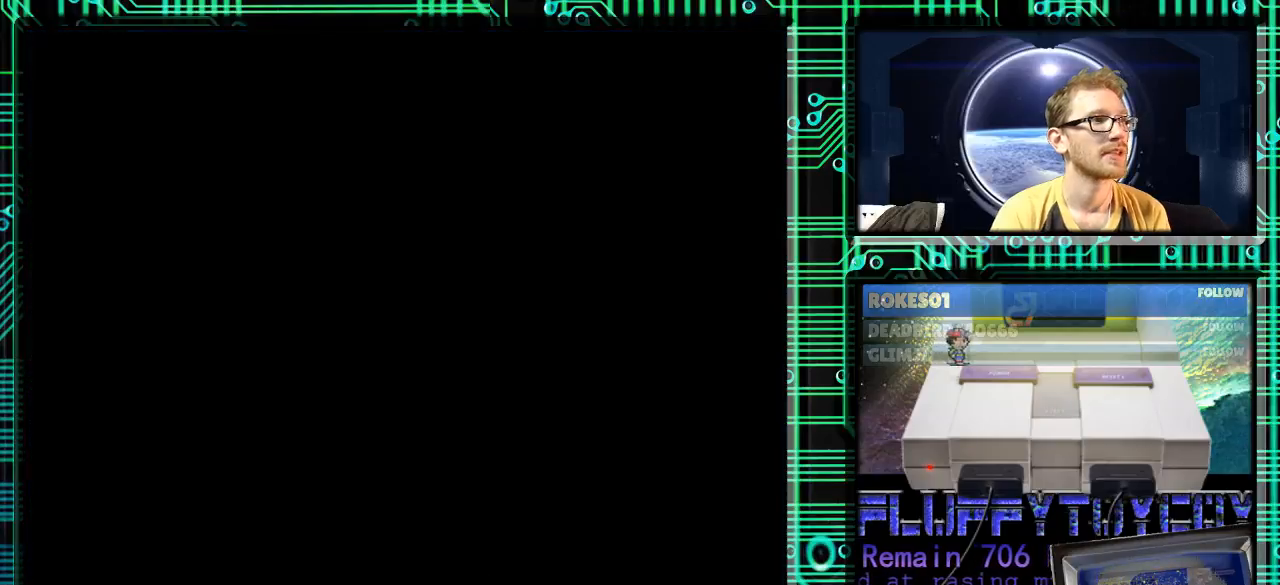
{"buttons": [], "events": []}
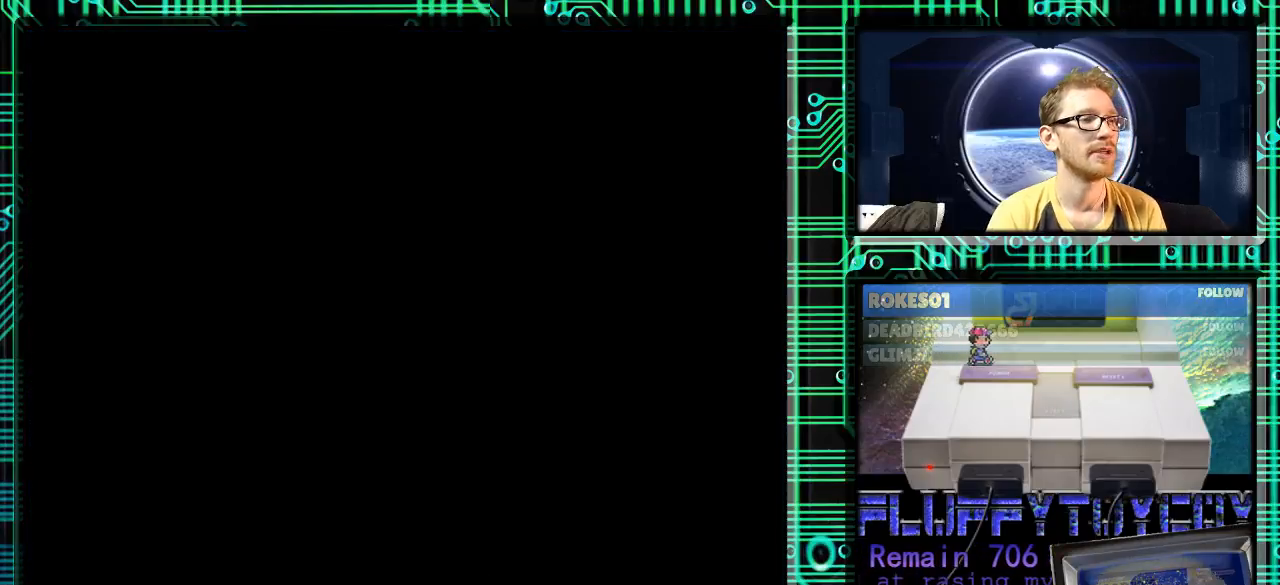
{"buttons": [], "events": []}
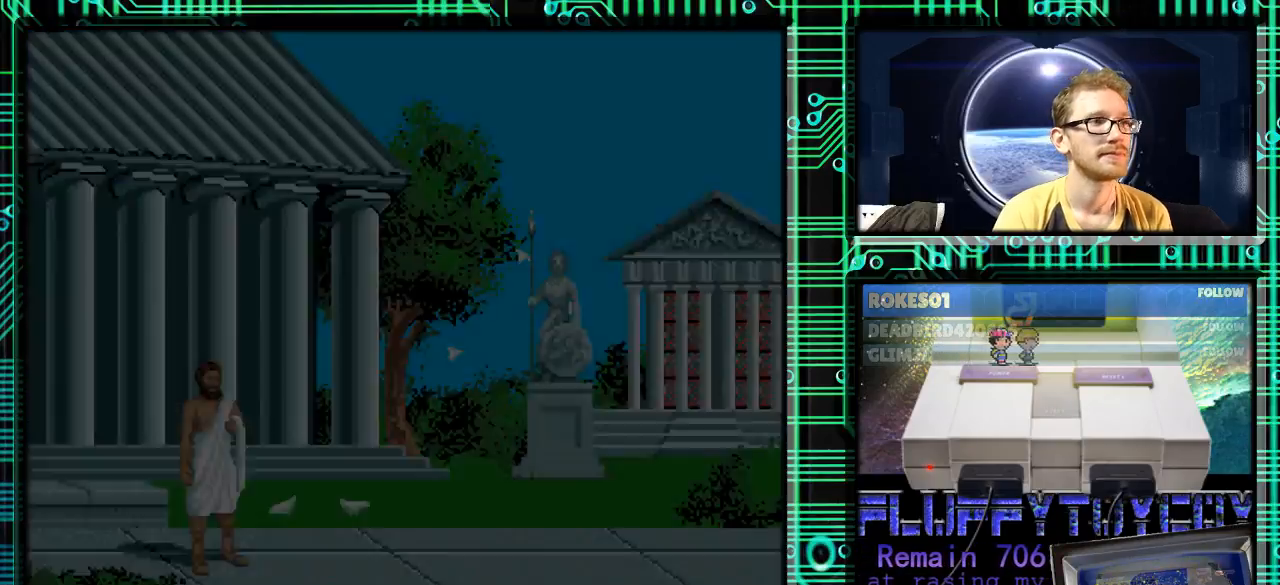
{"buttons": [], "events": []}
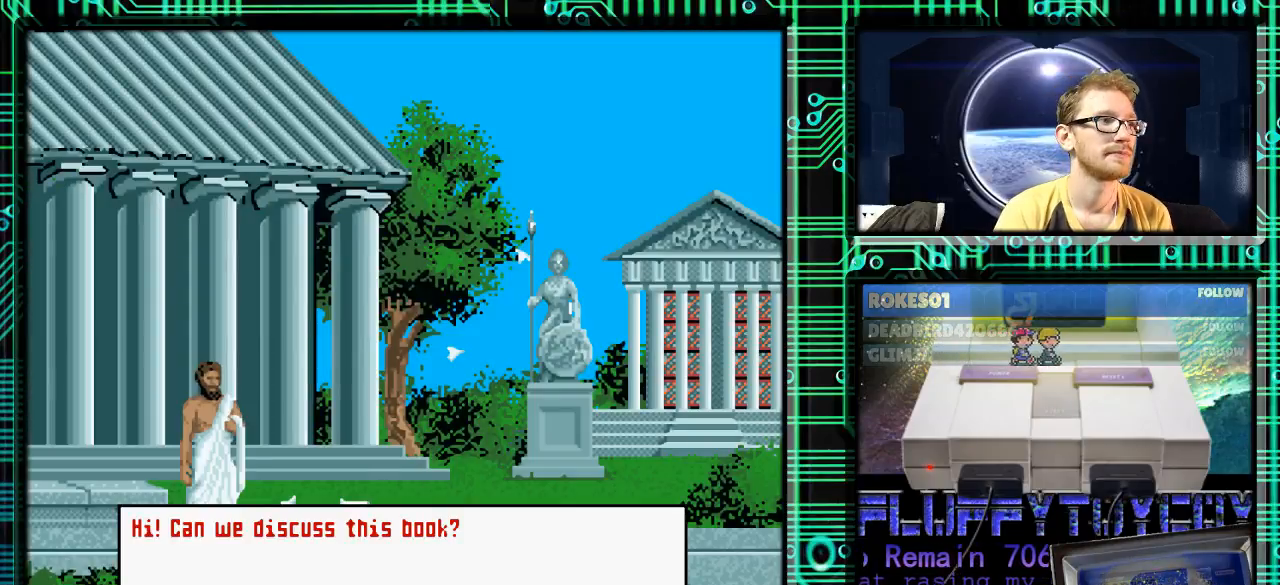
{"buttons": [], "events": []}
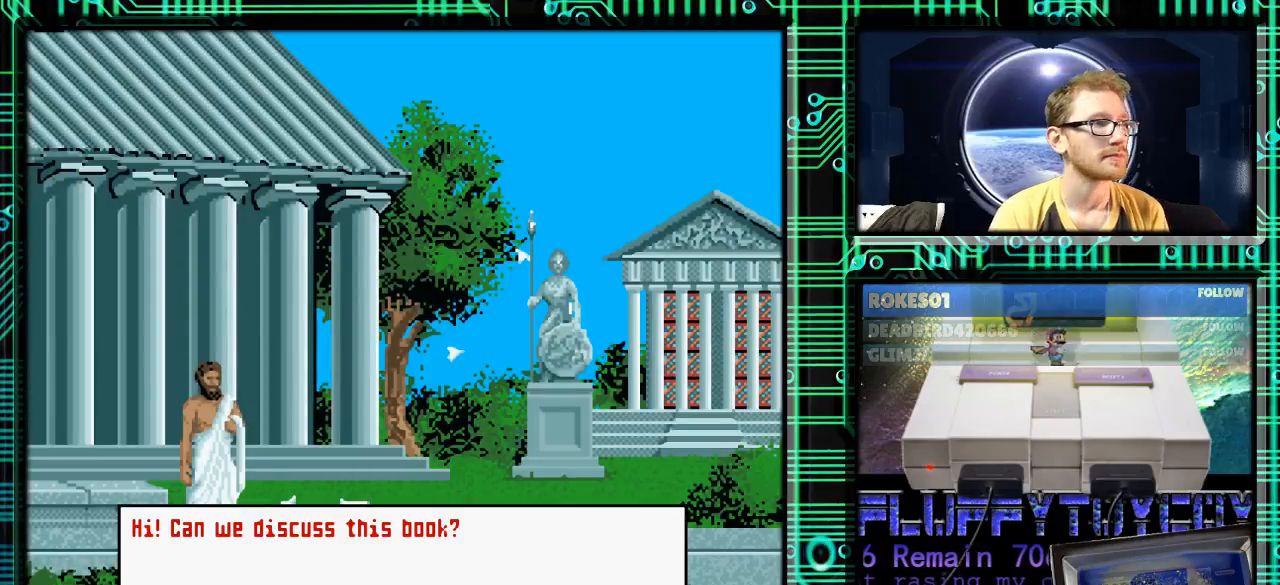
{"buttons": [], "events": [[233, "A", "down"], [333, "A", "up"]]}
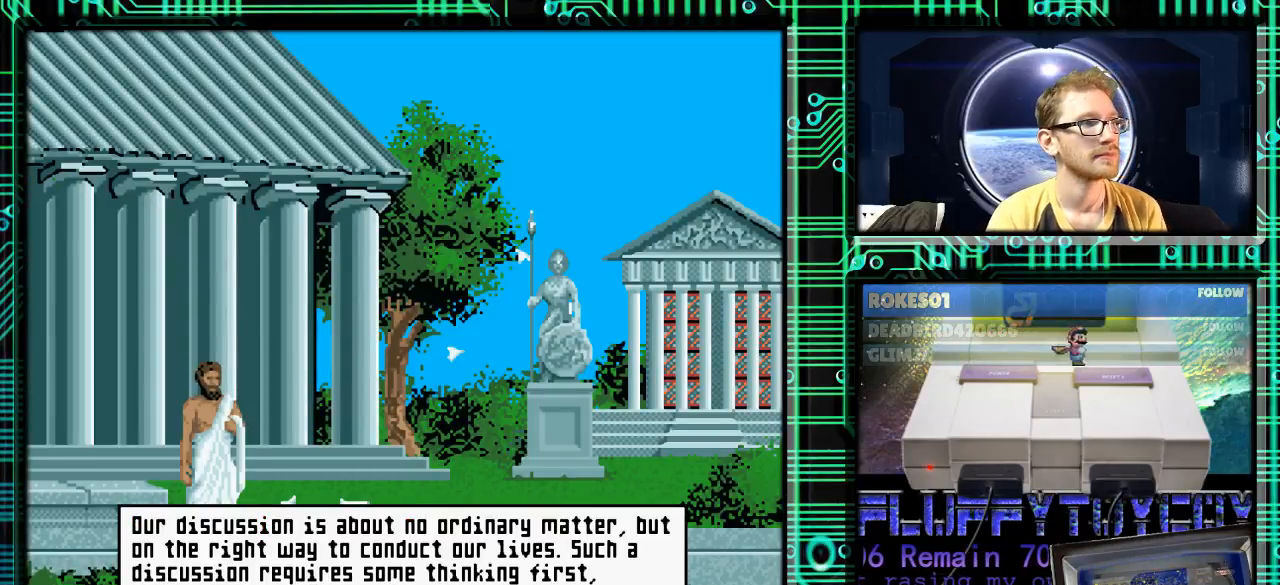
{"buttons": [], "events": []}
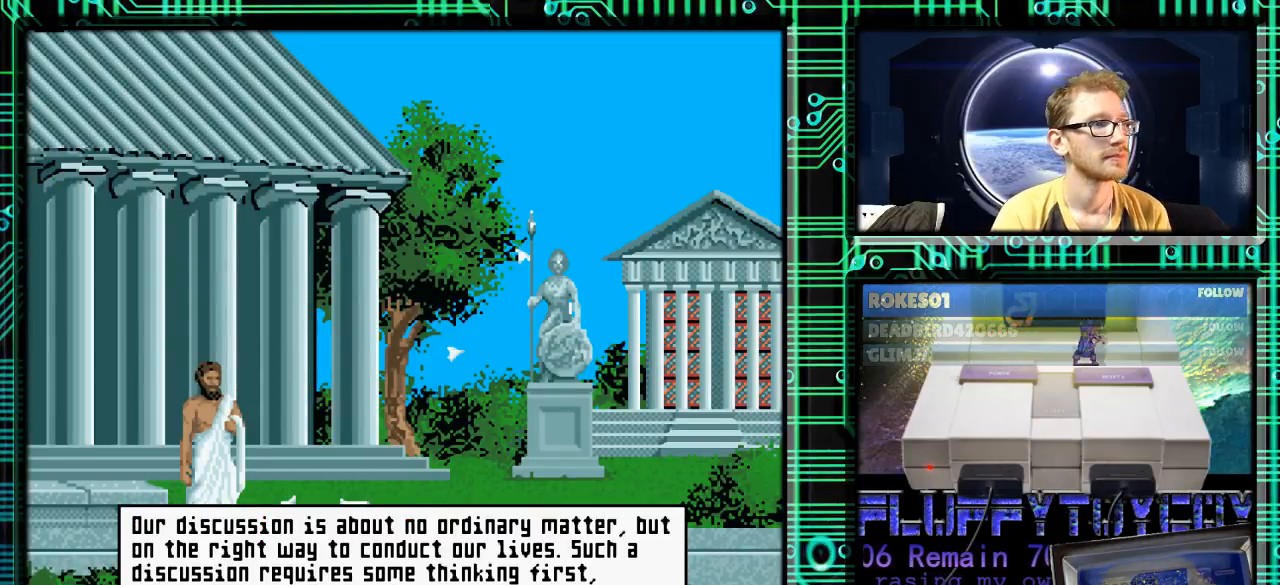
{"buttons": [], "events": []}
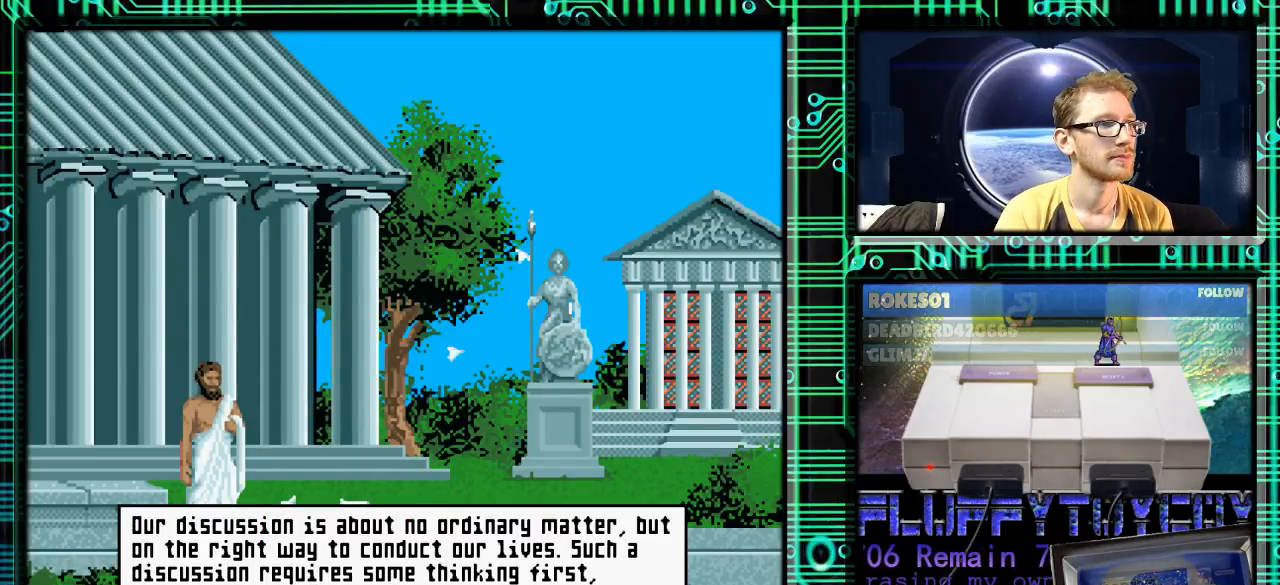
{"buttons": [], "events": []}
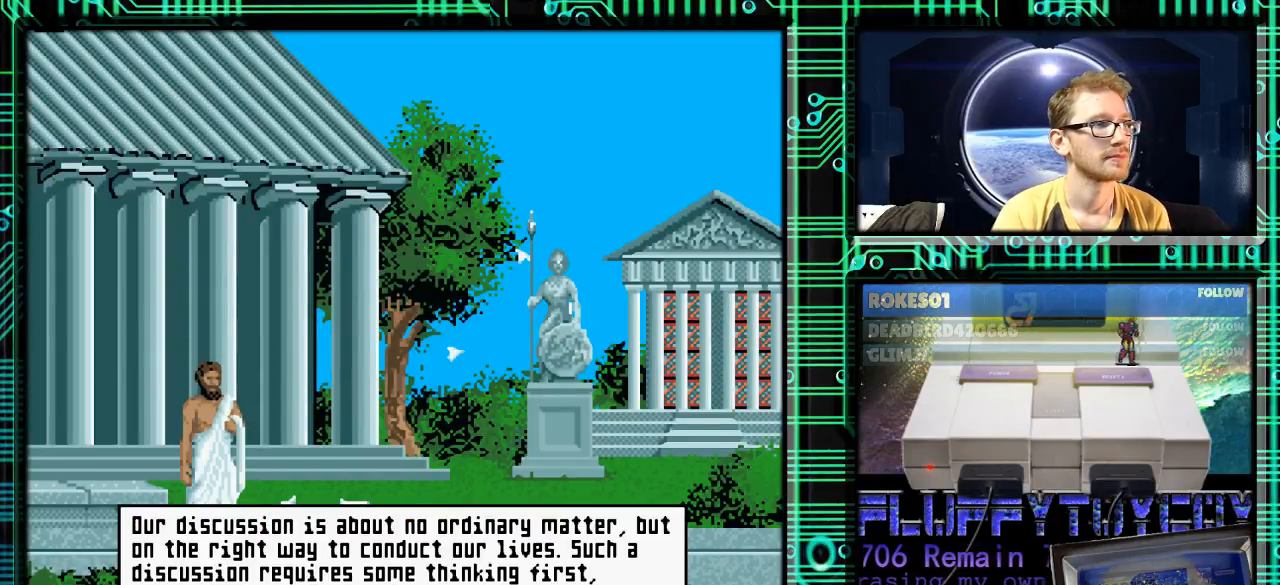
{"buttons": [], "events": []}
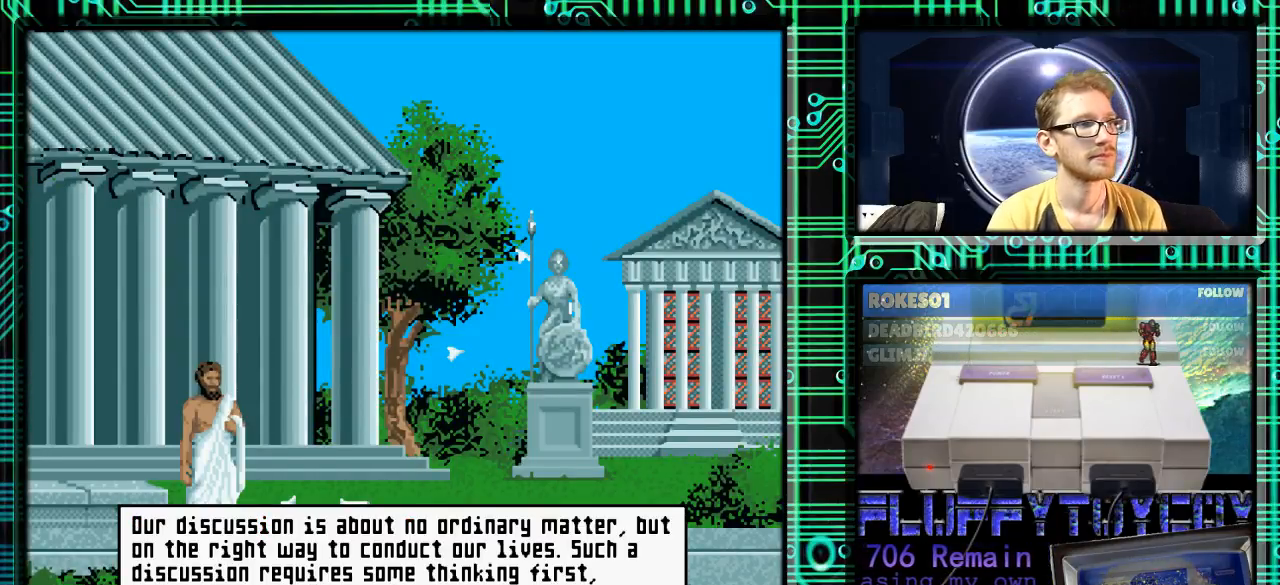
{"buttons": [], "events": []}
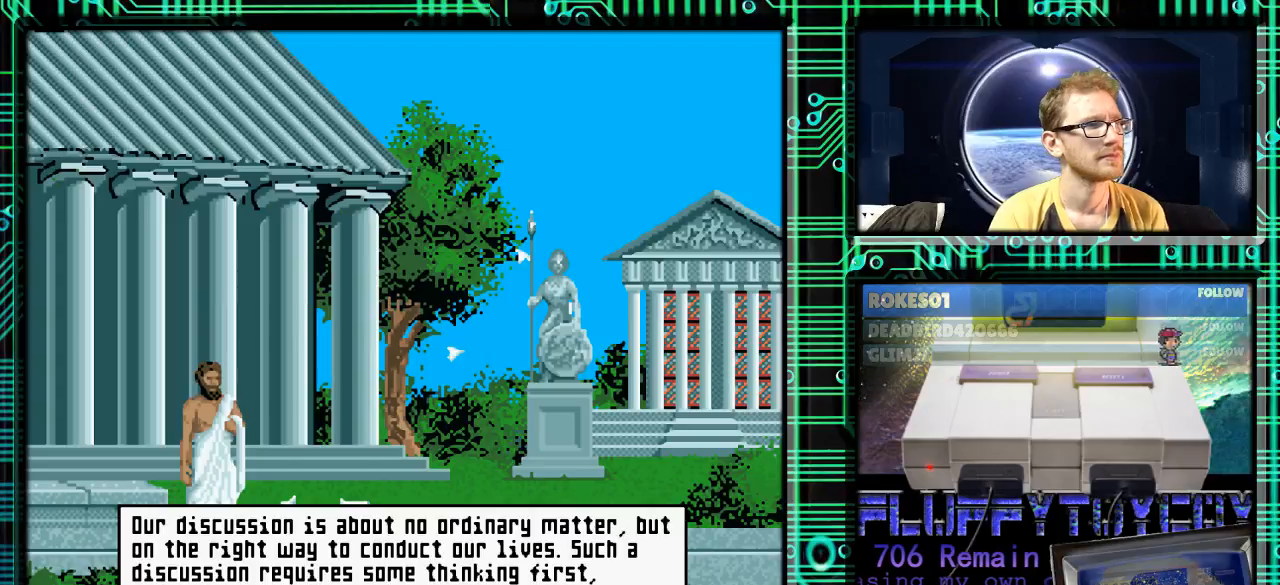
{"buttons": [], "events": []}
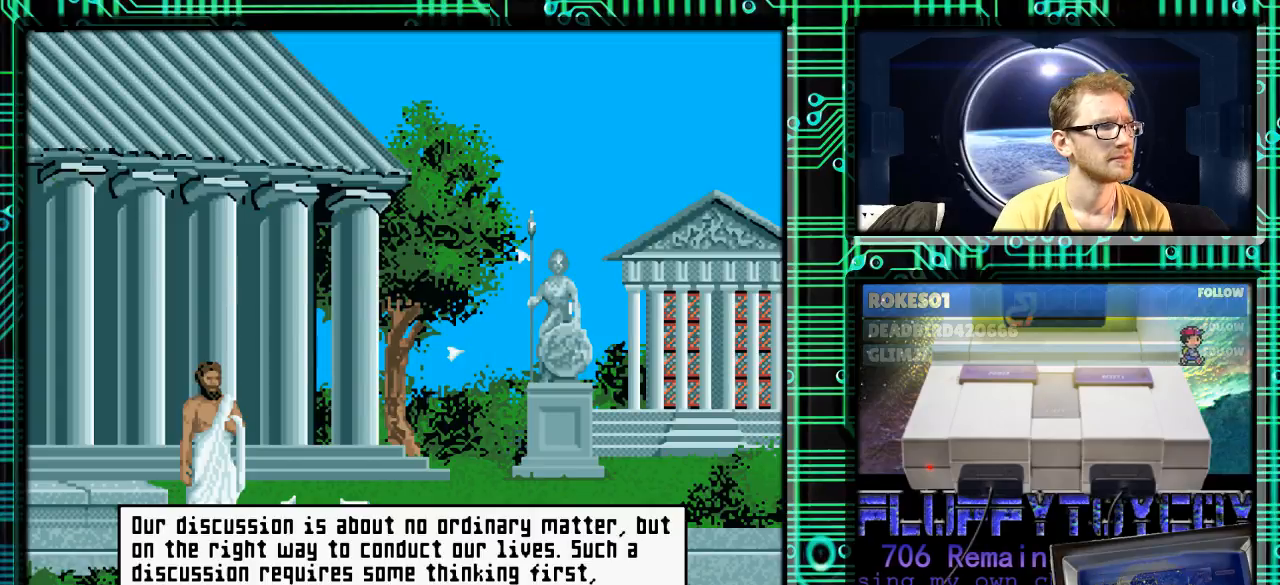
{"buttons": [], "events": []}
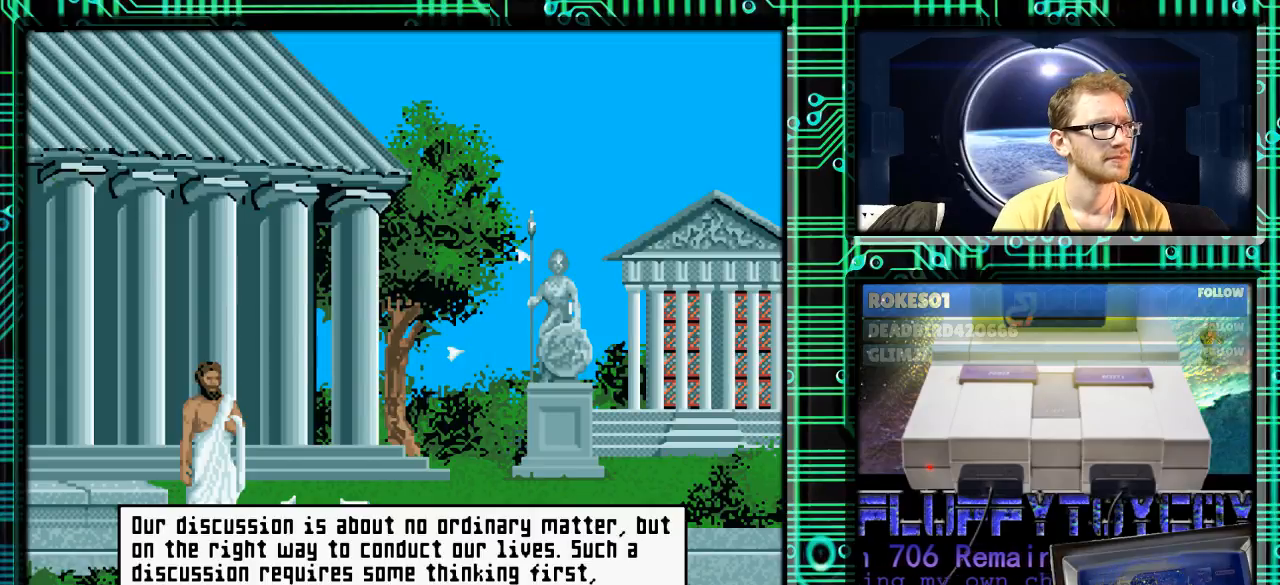
{"buttons": [], "events": []}
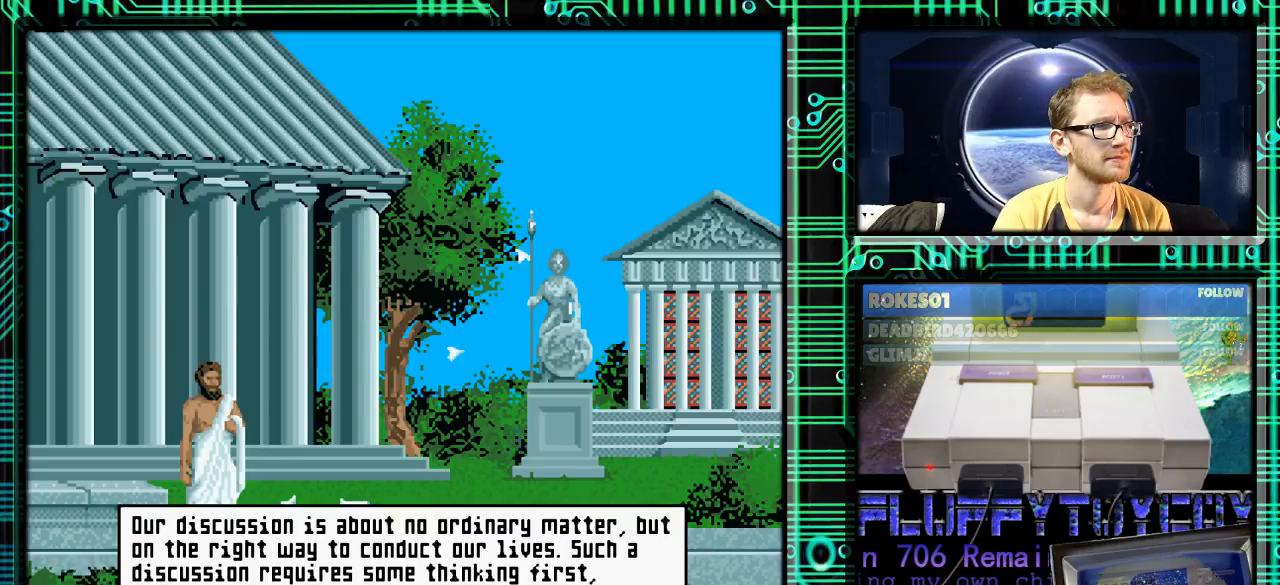
{"buttons": ["A"], "events": [[500, "A", "down"]]}
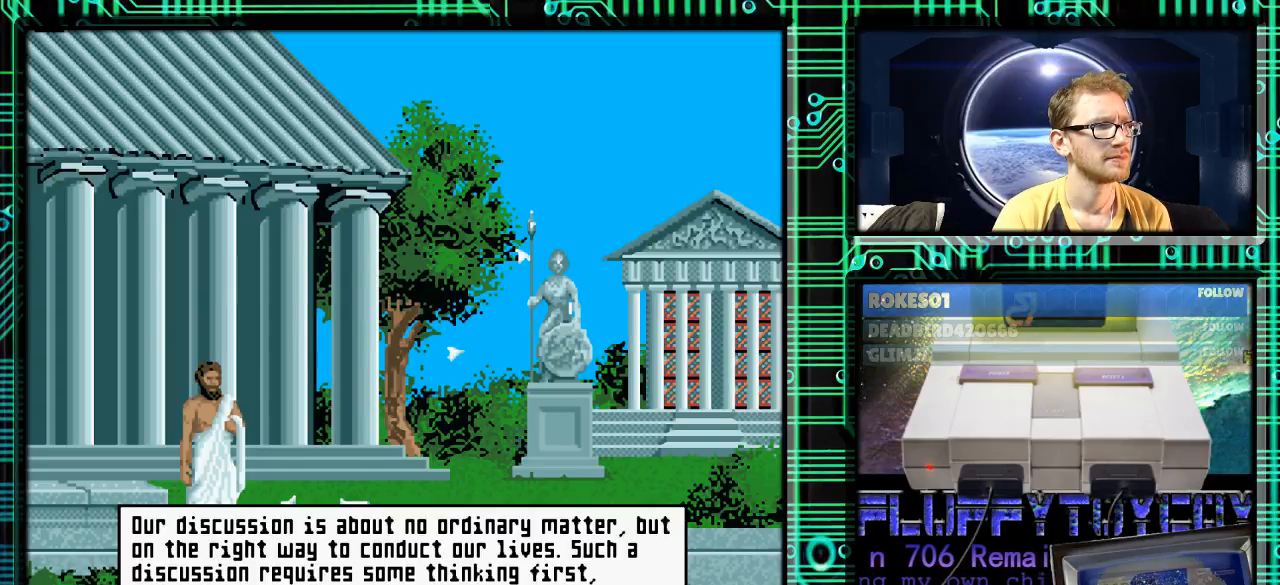
{"buttons": [], "events": [[133, "A", "up"]]}
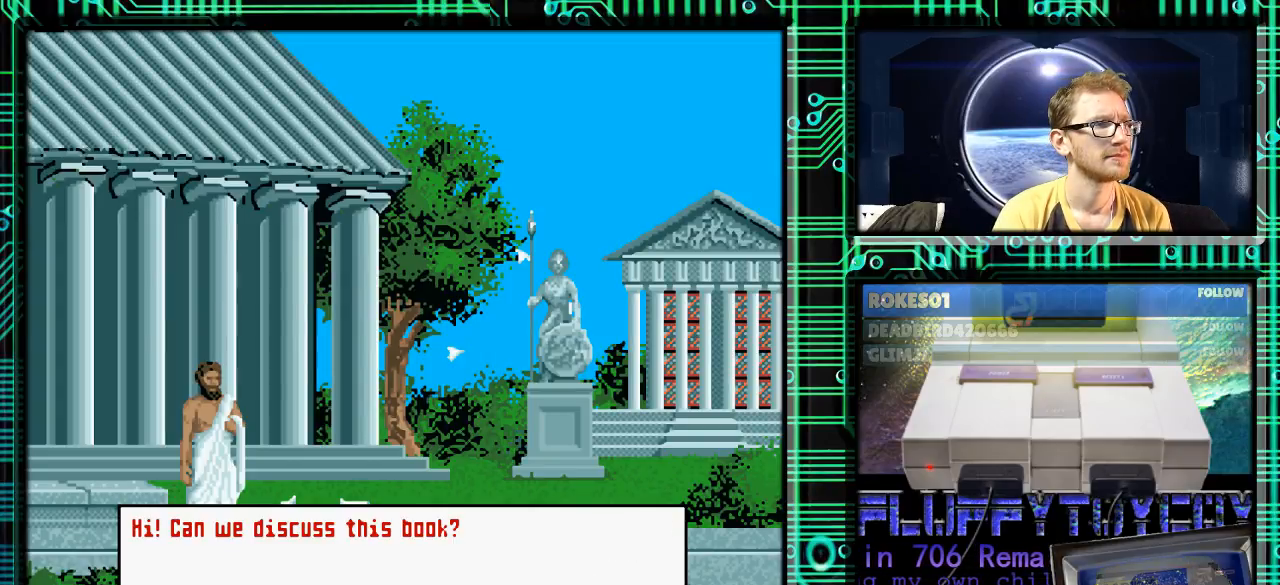
{"buttons": [], "events": [[267, "B", "down"], [367, "B", "up"]]}
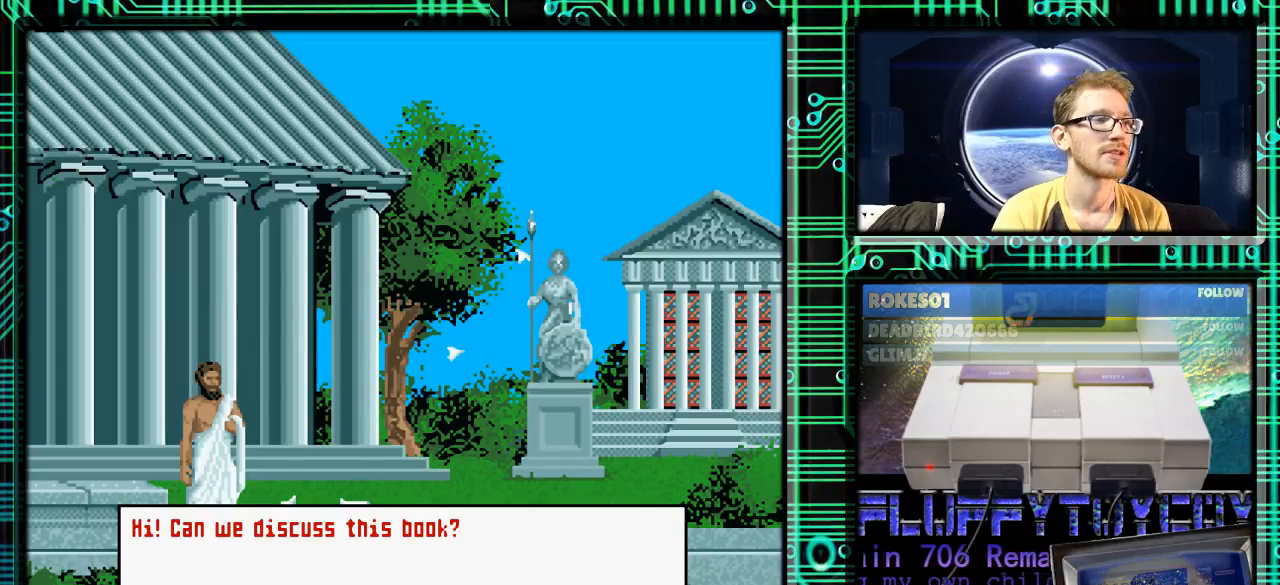
{"buttons": [], "events": [[200, "X", "down"], [267, "X", "up"]]}
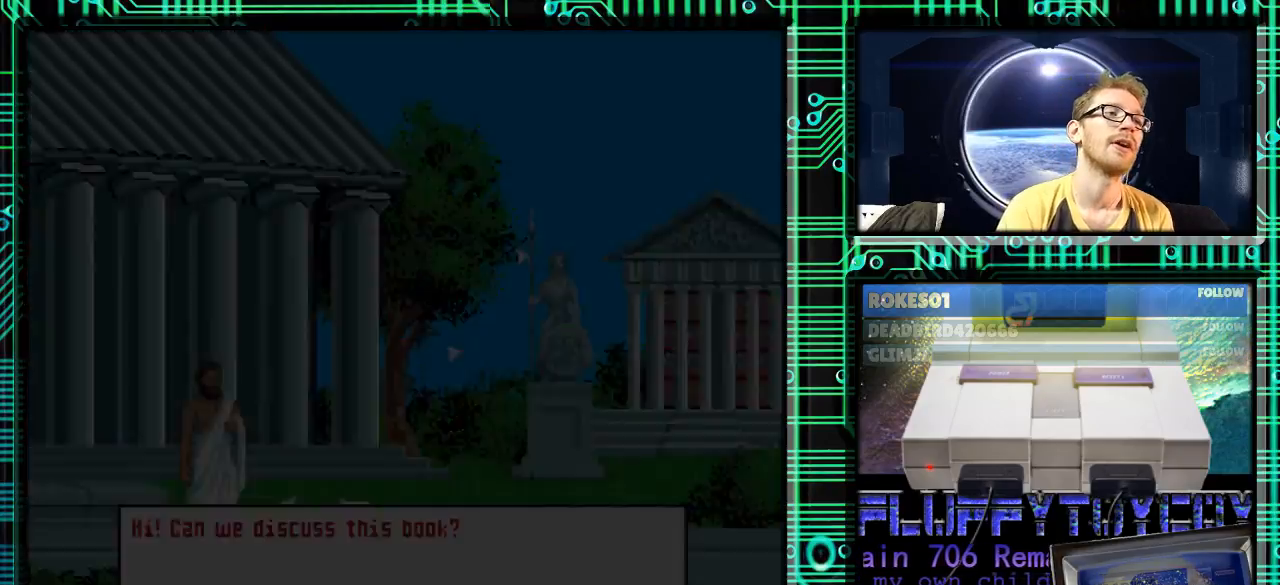
{"buttons": ["R1"], "events": [[433, "R1", "down"]]}
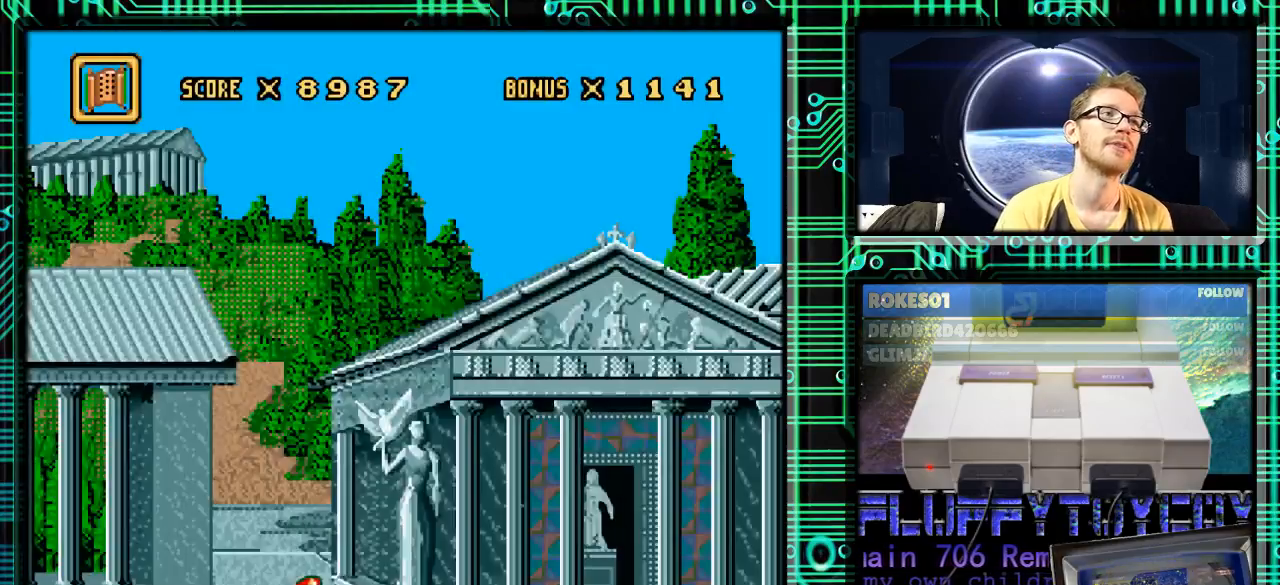
{"buttons": [], "events": [[67, "R1", "up"]]}
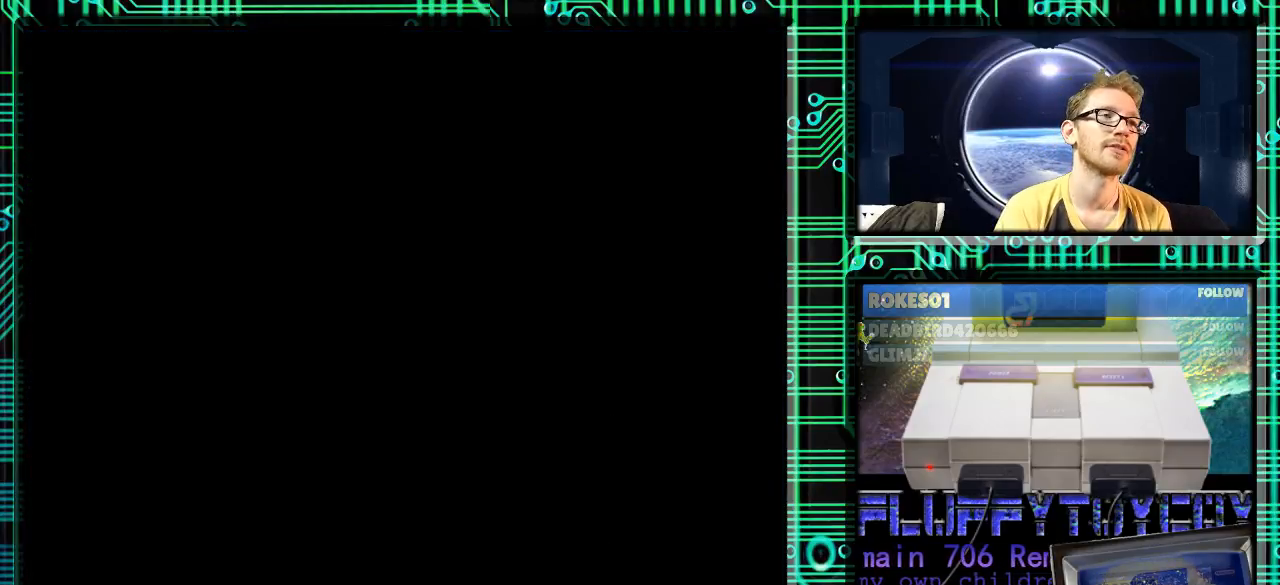
{"buttons": [], "events": []}
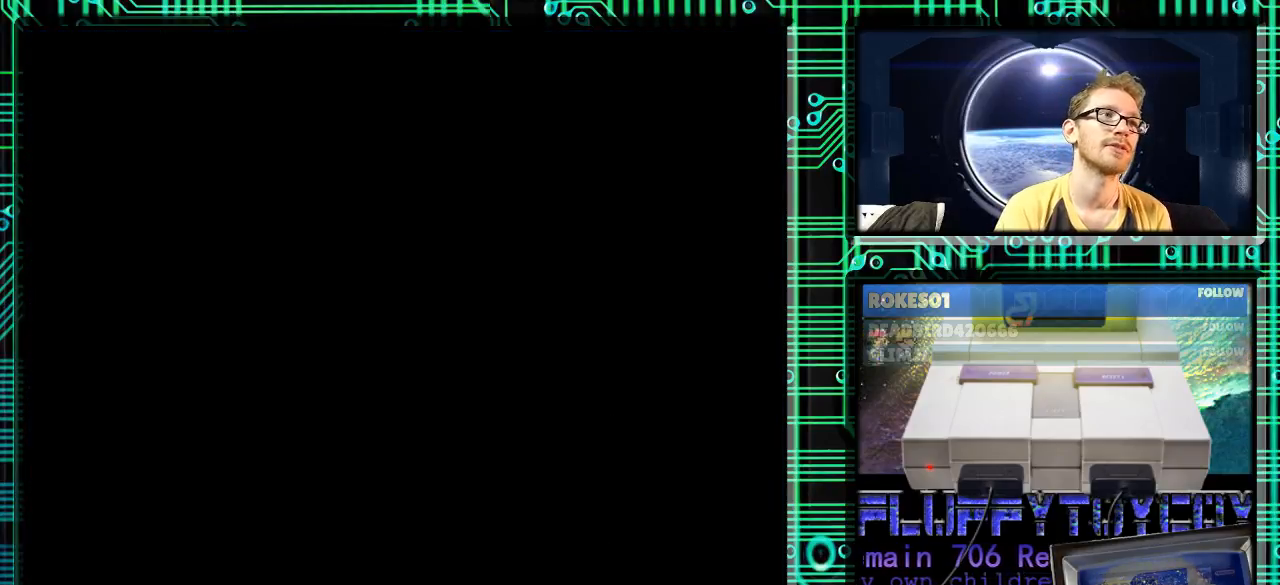
{"buttons": [], "events": []}
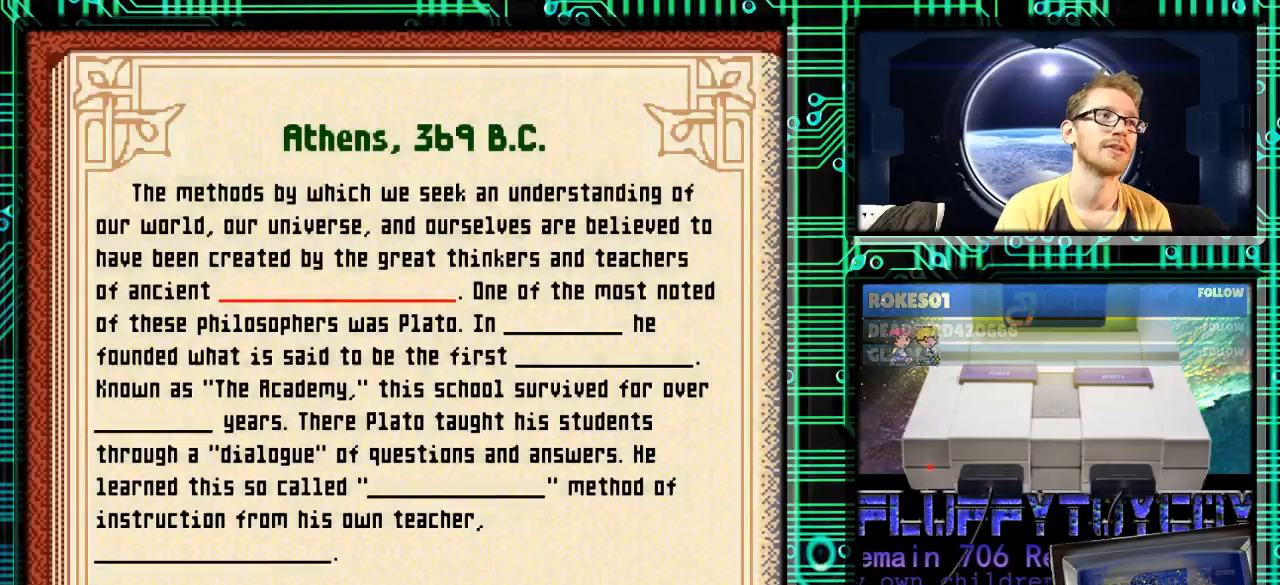
{"buttons": [], "events": [[67, "A", "down"], [200, "A", "up"]]}
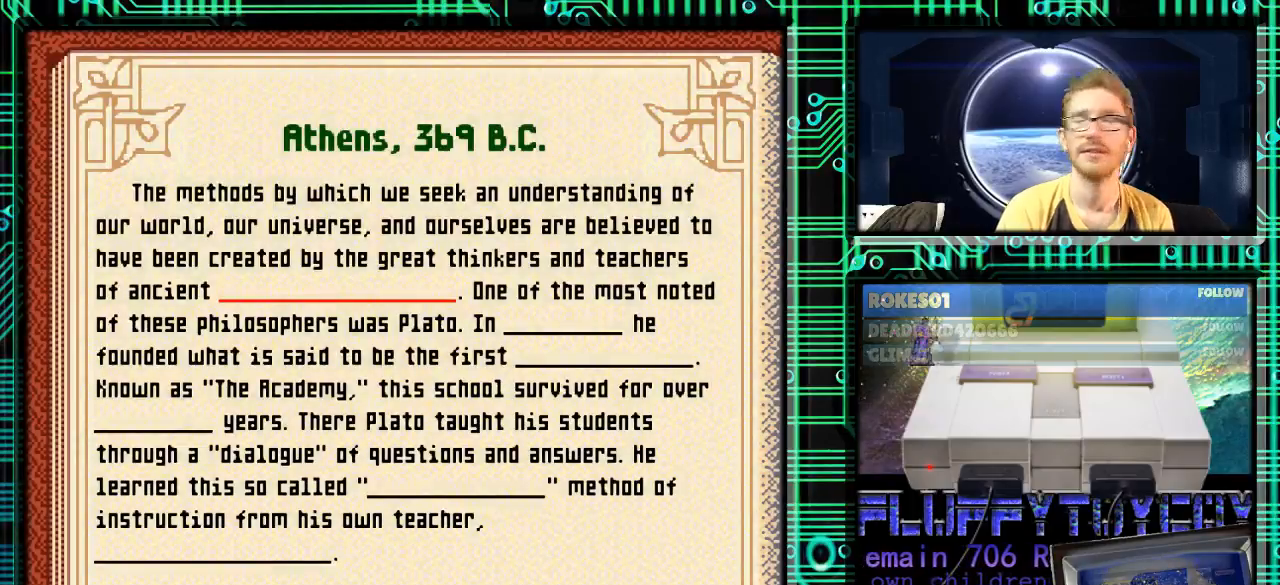
{"buttons": [], "events": [[100, "A", "down"], [233, "A", "up"]]}